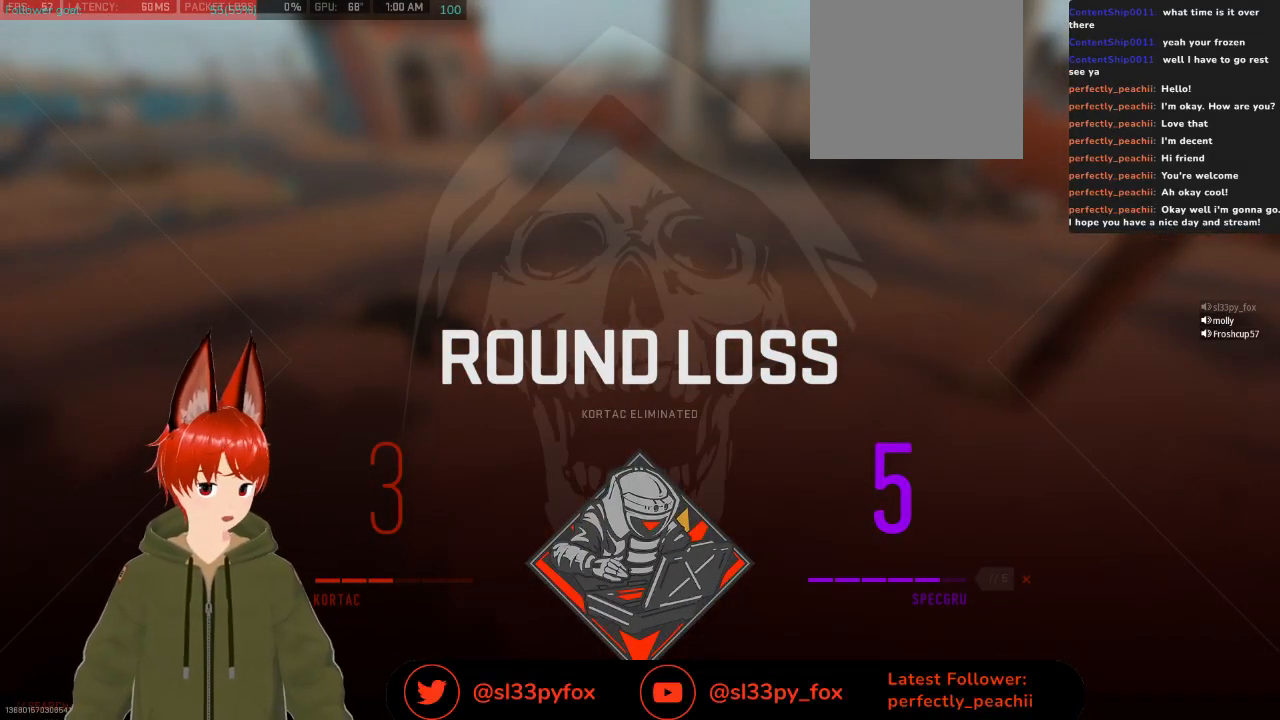
Gameplay with a controller (Xbox layout); each line is a JSON object with the inputs held at the frame after it. "events" lists button and stick changes between this image and that frame as [ms after this image, input, new state], when the widget could be followed in between.
{"buttons": [], "left_stick": "center", "right_stick": "center", "events": [[167, "START", "down"], [333, "START", "up"]]}
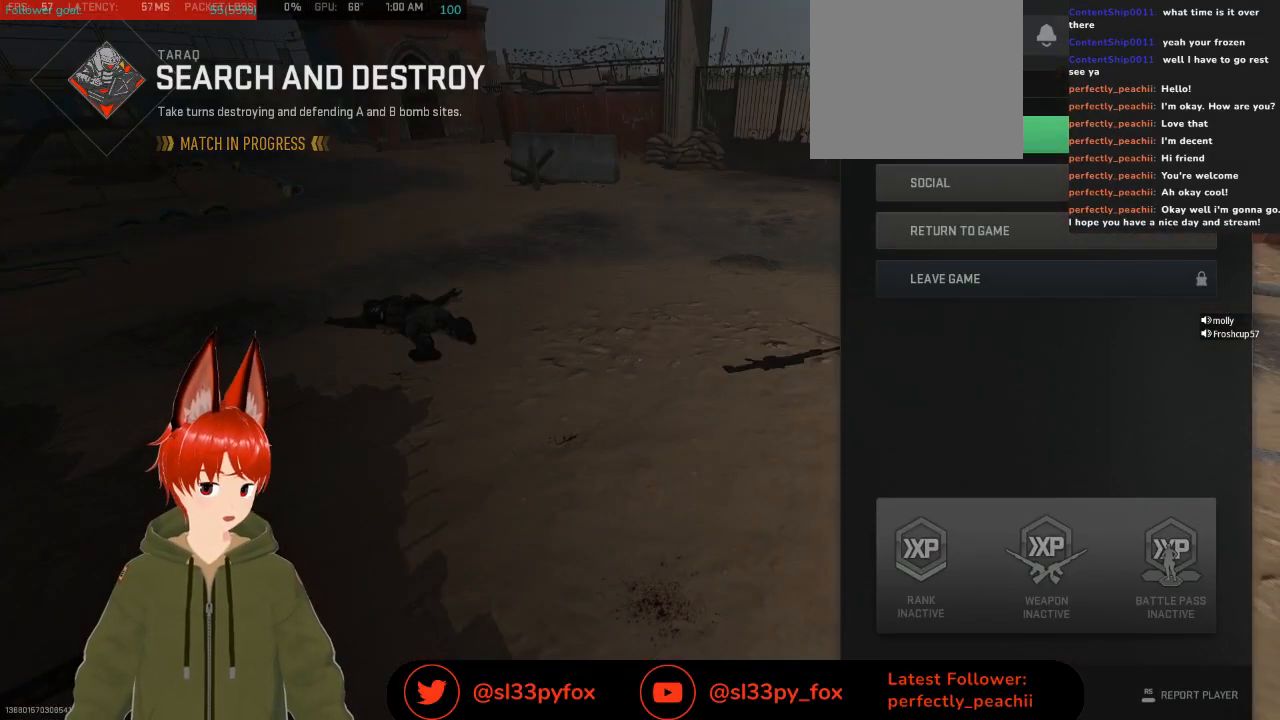
{"buttons": [], "left_stick": "center", "right_stick": "center", "events": [[267, "A", "down"], [367, "A", "up"]]}
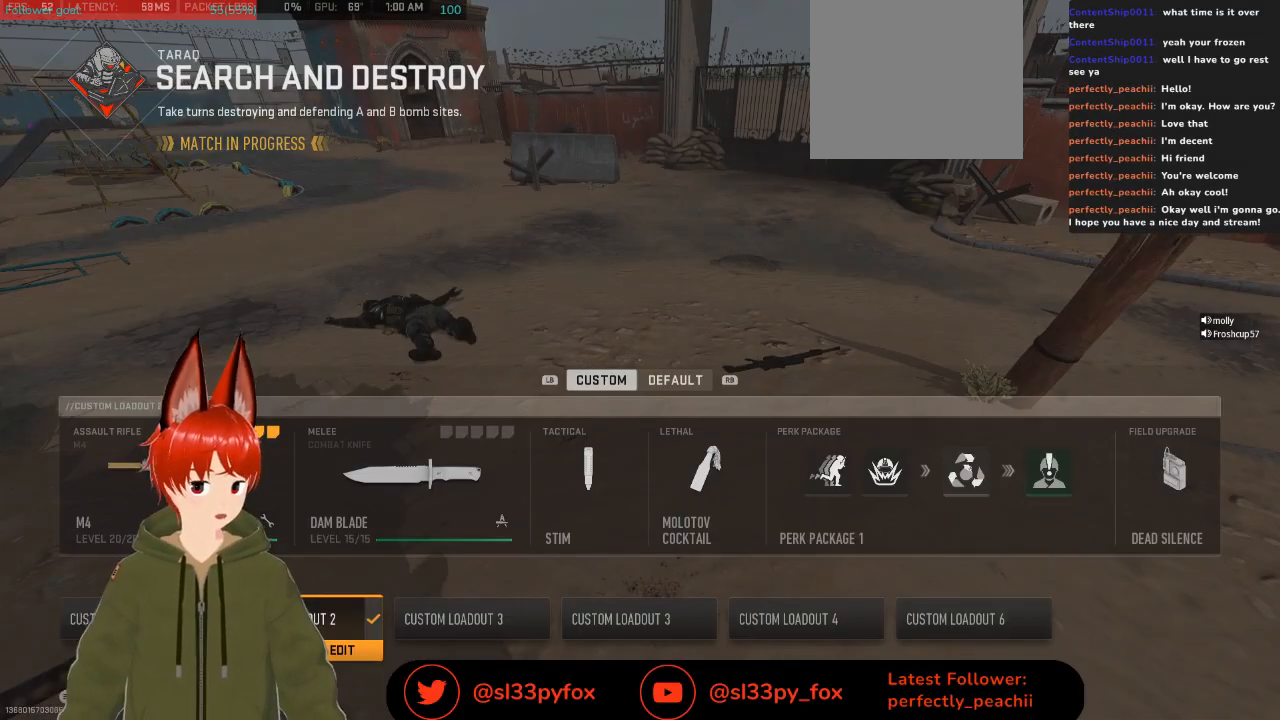
{"buttons": [], "left_stick": "center", "right_stick": "center", "events": [[367, "DPAD_RIGHT", "down"], [500, "DPAD_RIGHT", "up"]]}
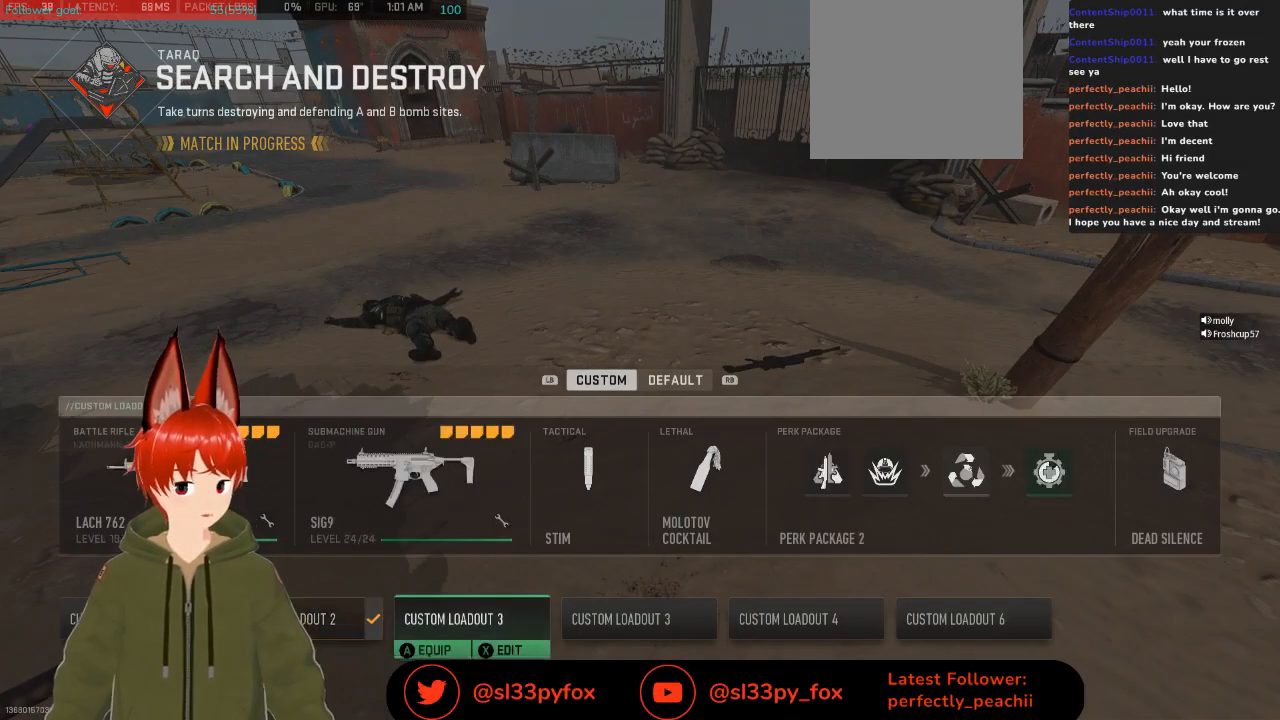
{"buttons": [], "left_stick": "center", "right_stick": "center", "events": [[233, "DPAD_LEFT", "down"], [367, "DPAD_LEFT", "up"]]}
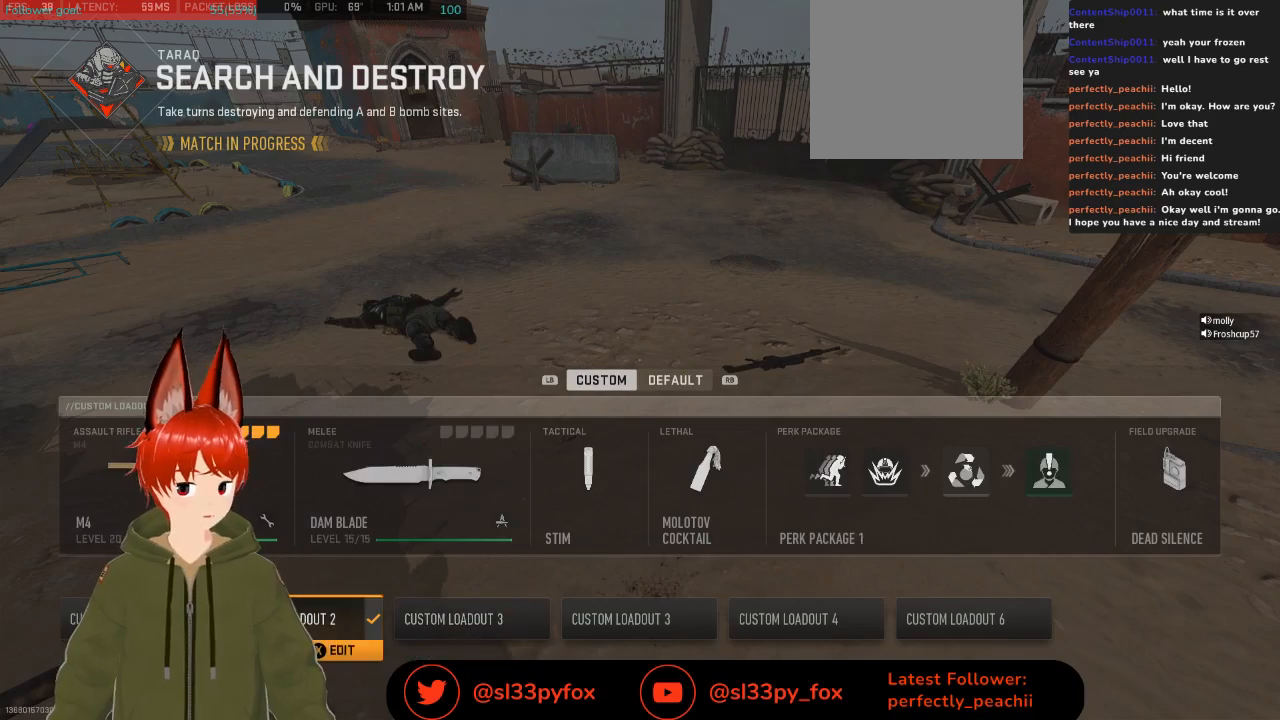
{"buttons": [], "left_stick": "center", "right_stick": "center", "events": [[167, "B", "down"], [300, "B", "up"]]}
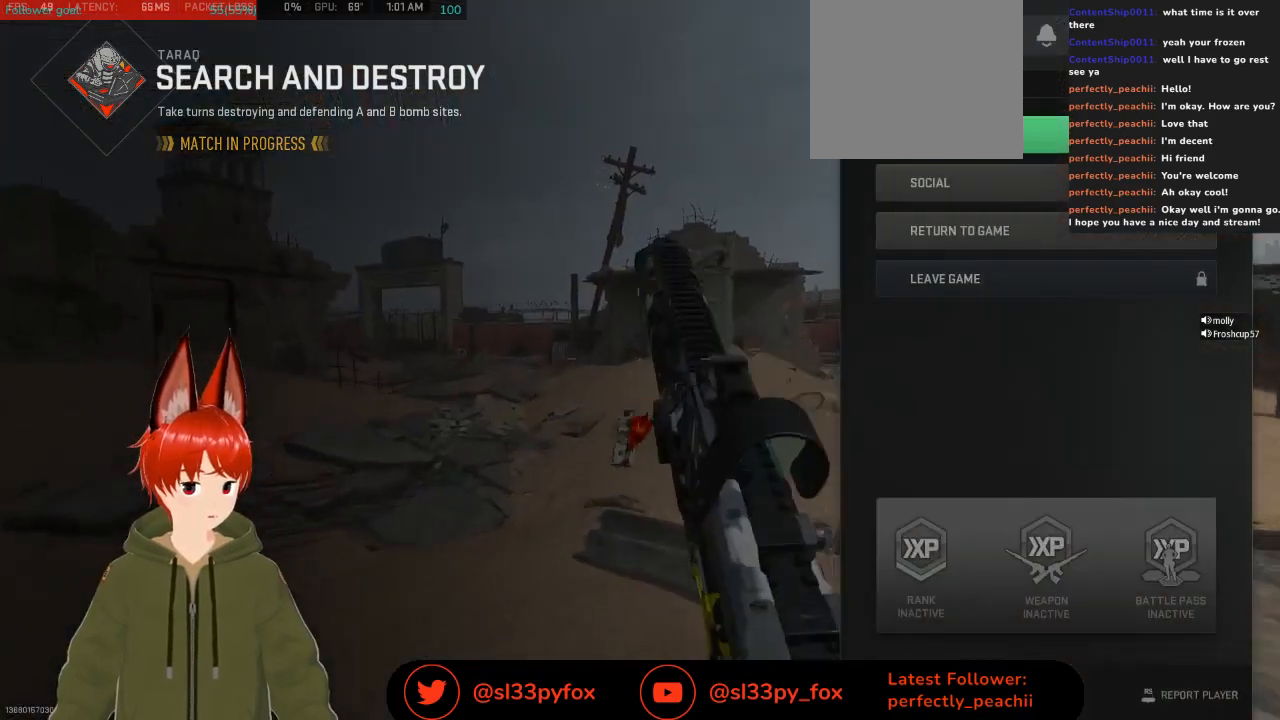
{"buttons": [], "left_stick": "center", "right_stick": "center", "events": []}
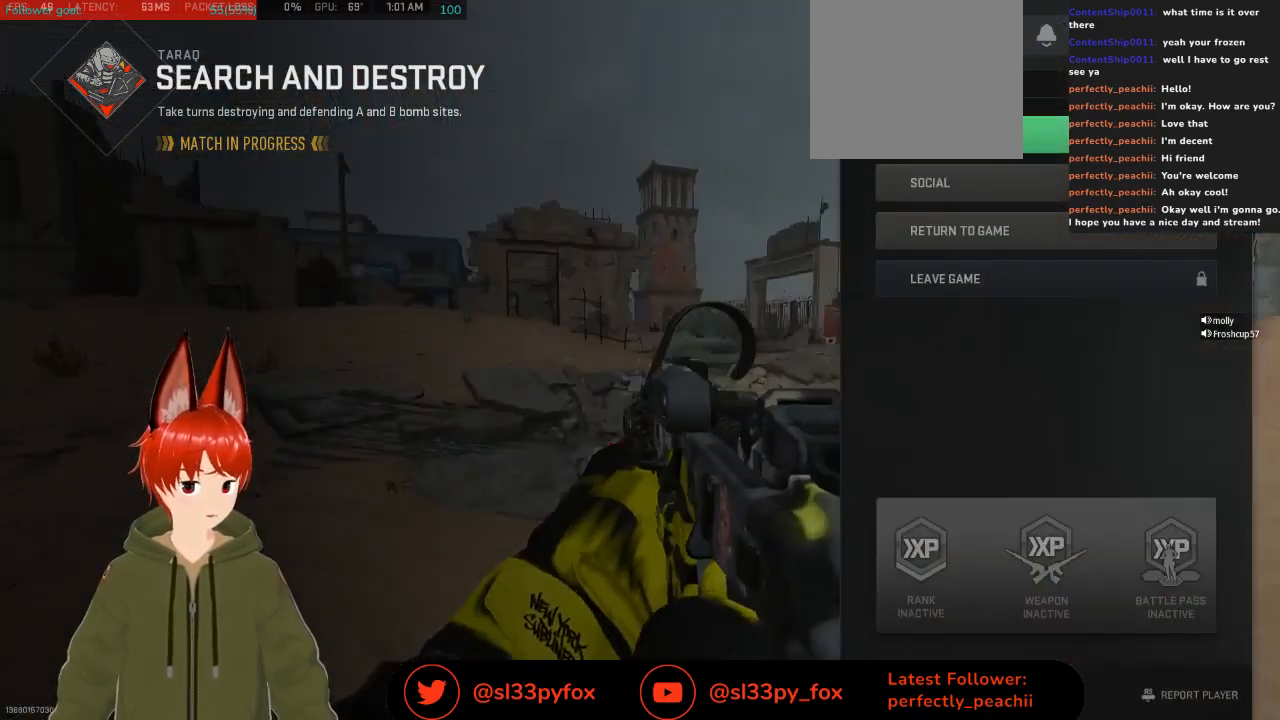
{"buttons": [], "left_stick": "center", "right_stick": "center", "events": []}
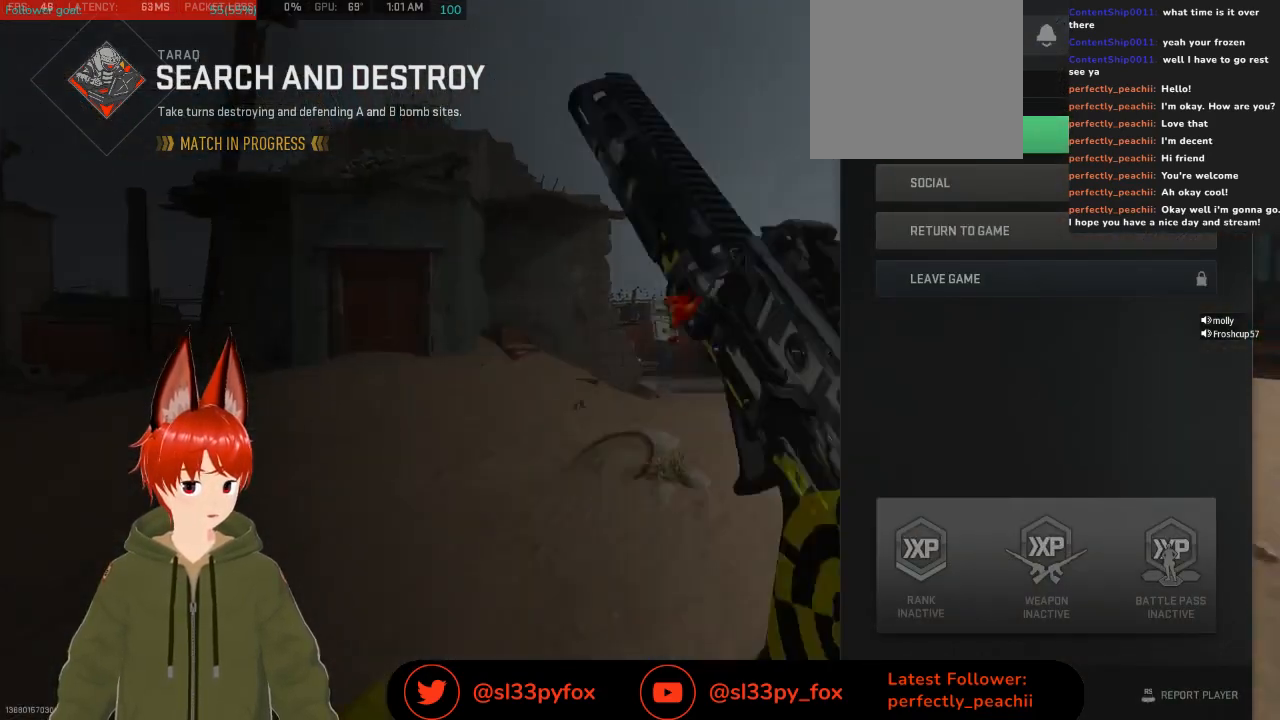
{"buttons": [], "left_stick": "center", "right_stick": "center", "events": [[33, "R1", "down"], [167, "R1", "up"], [400, "B", "down"], [500, "B", "up"]]}
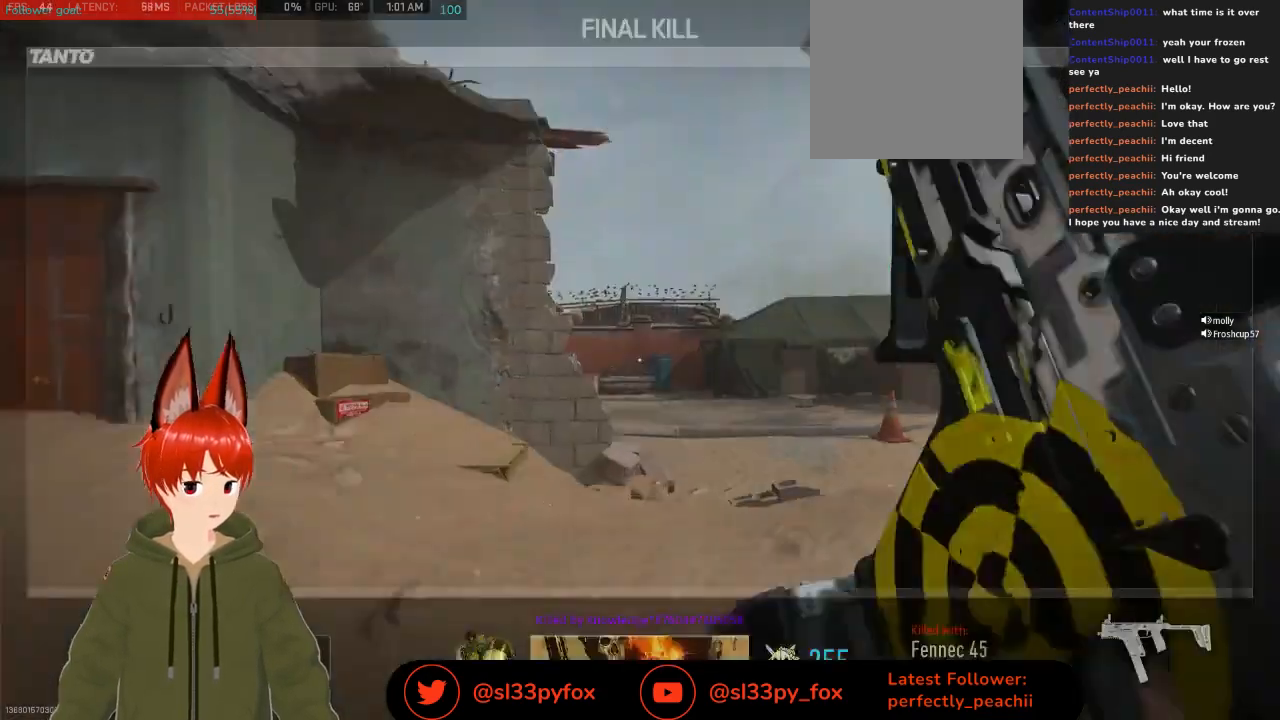
{"buttons": [], "left_stick": "center", "right_stick": "center", "events": [[233, "SELECT", "down"], [367, "SELECT", "up"]]}
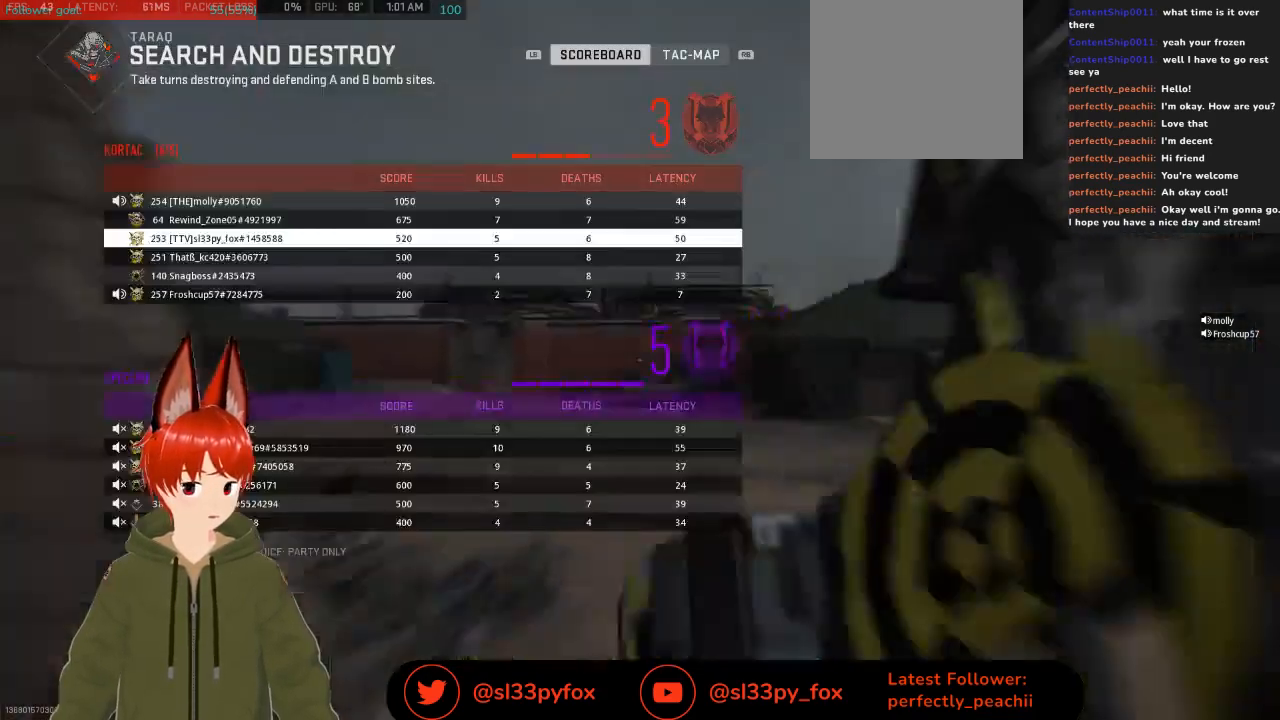
{"buttons": [], "left_stick": "center", "right_stick": "center", "events": [[400, "DPAD_UP", "down"], [500, "DPAD_UP", "up"]]}
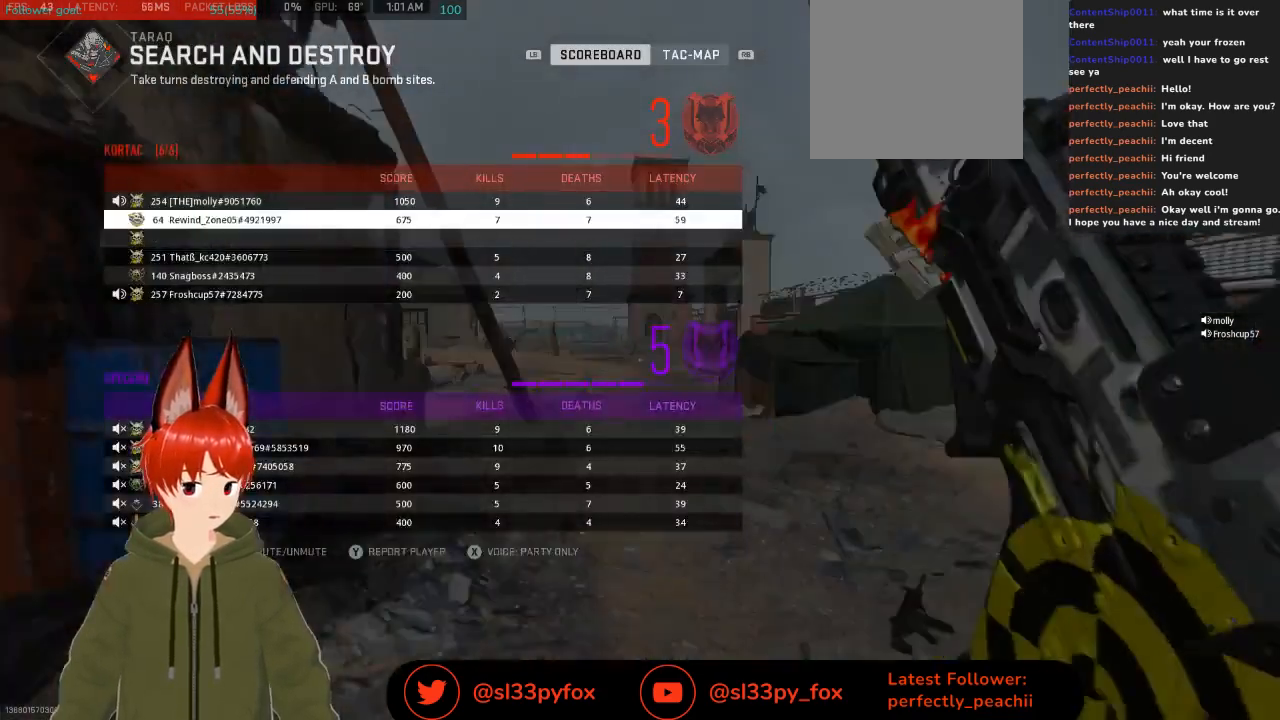
{"buttons": [], "left_stick": "center", "right_stick": "center", "events": [[167, "DPAD_UP", "down"], [233, "DPAD_UP", "up"], [400, "DPAD_DOWN", "down"], [500, "DPAD_DOWN", "up"]]}
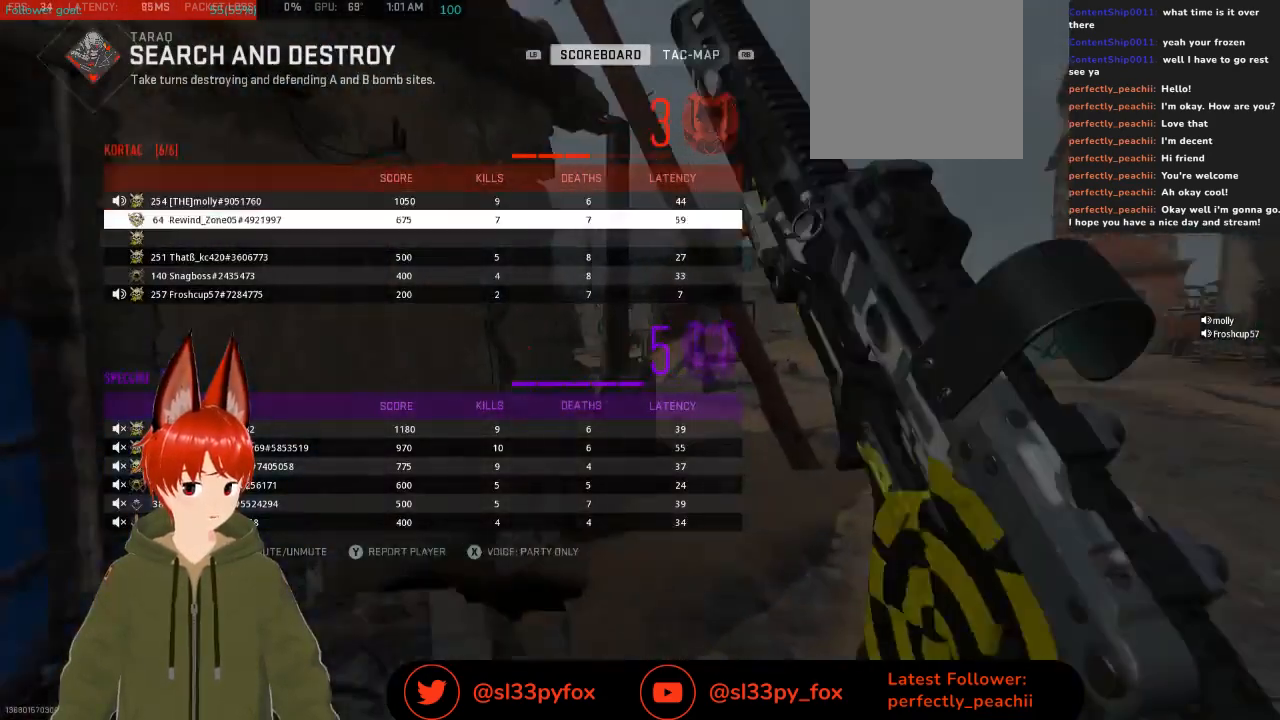
{"buttons": [], "left_stick": "center", "right_stick": "center", "events": [[67, "DPAD_DOWN", "down"], [167, "DPAD_DOWN", "up"], [233, "DPAD_DOWN", "down"], [300, "DPAD_DOWN", "up"], [400, "DPAD_DOWN", "down"], [467, "DPAD_DOWN", "up"]]}
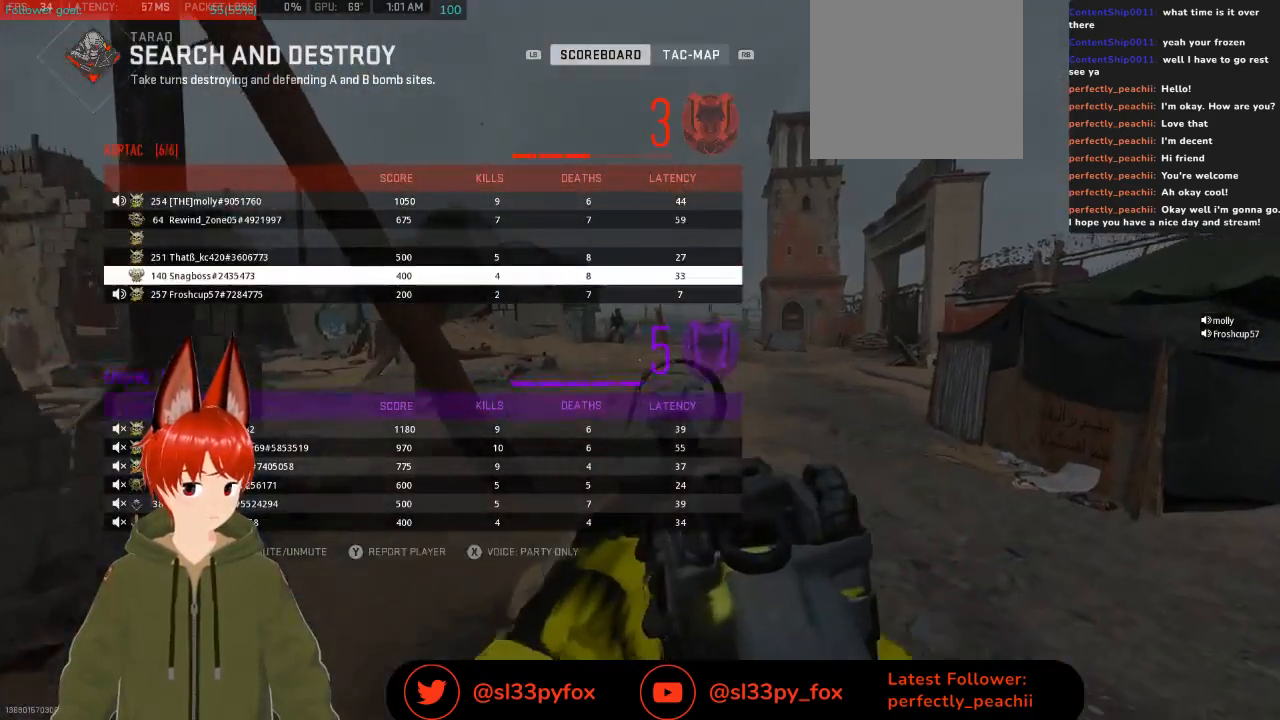
{"buttons": [], "left_stick": "center", "right_stick": "center", "events": [[67, "DPAD_DOWN", "down"], [200, "DPAD_DOWN", "up"], [233, "A", "down"], [333, "A", "up"]]}
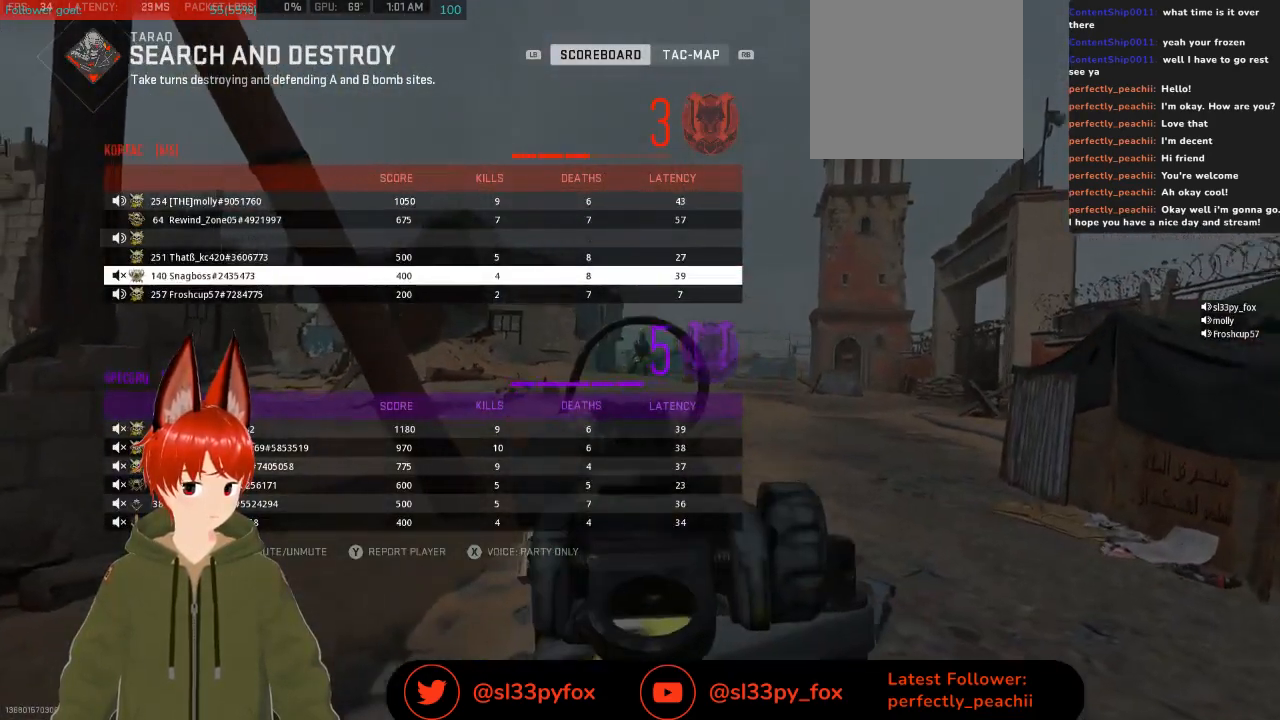
{"buttons": [], "left_stick": "center", "right_stick": "center", "events": [[367, "A", "down"], [433, "A", "up"]]}
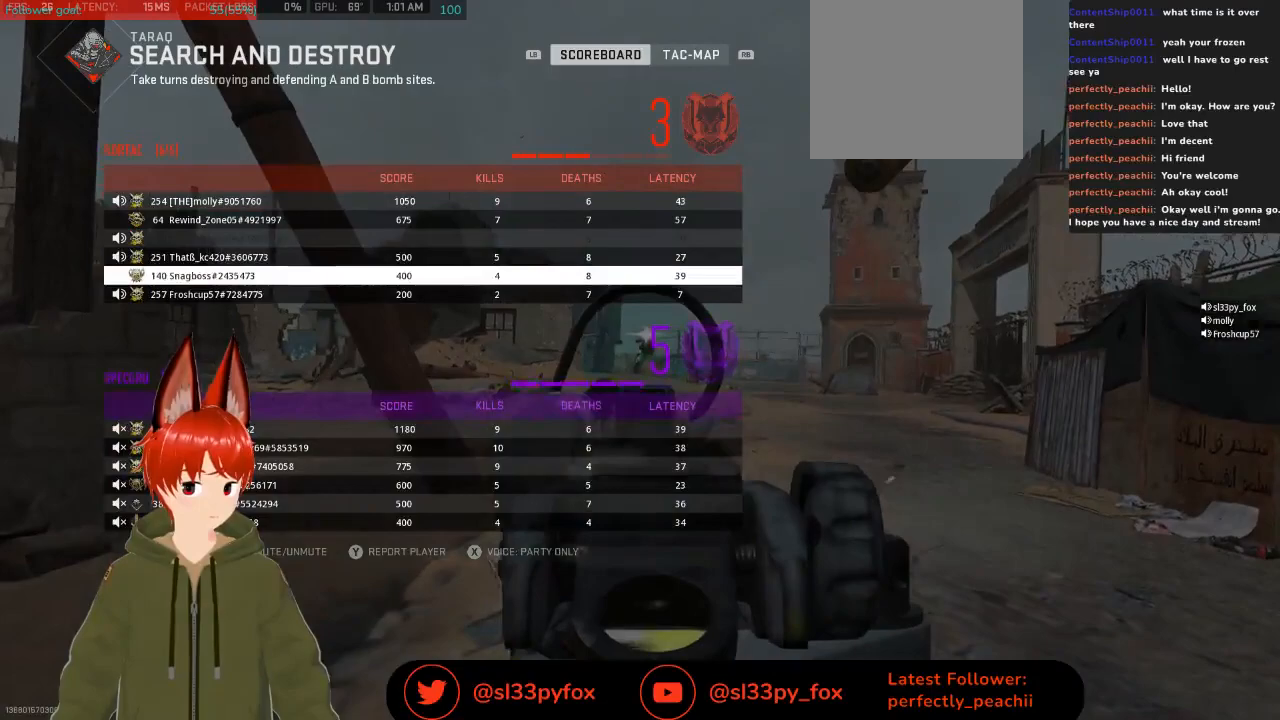
{"buttons": ["A"], "left_stick": "center", "right_stick": "center", "events": [[267, "DPAD_DOWN", "down"], [400, "DPAD_DOWN", "up"], [433, "A", "down"]]}
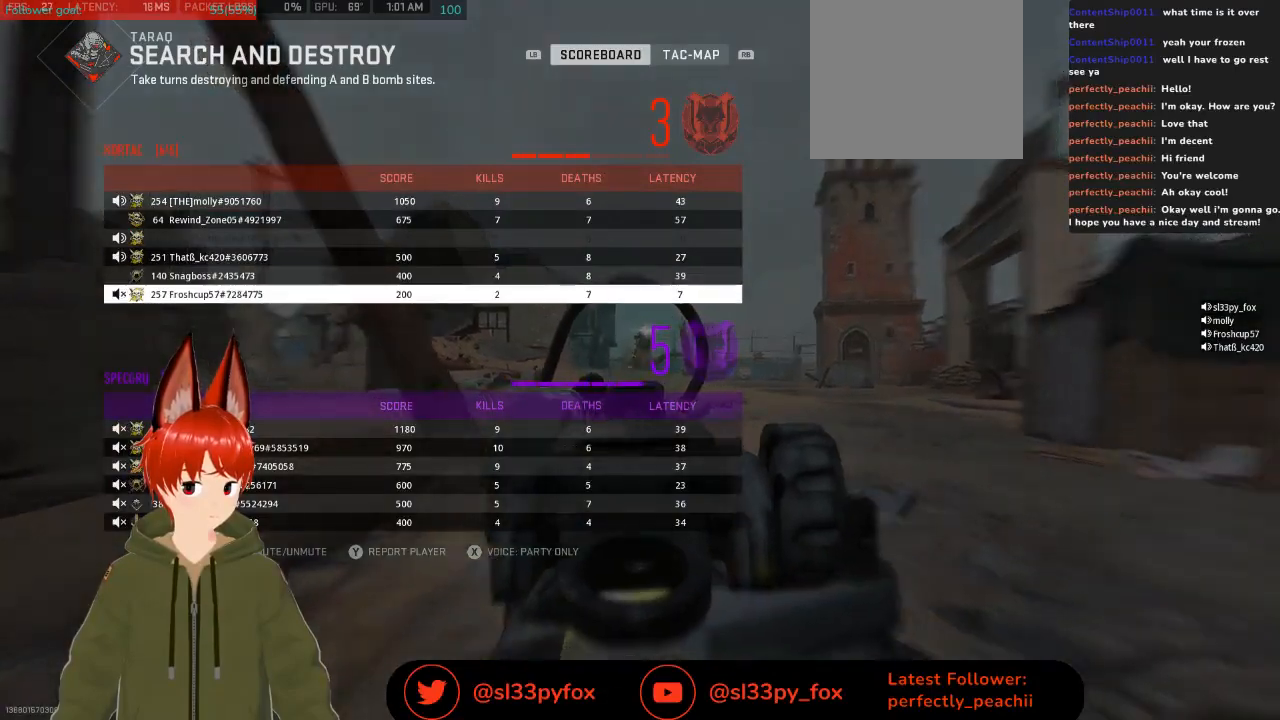
{"buttons": [], "left_stick": "center", "right_stick": "center", "events": [[33, "A", "up"], [367, "SELECT", "down"], [467, "SELECT", "up"]]}